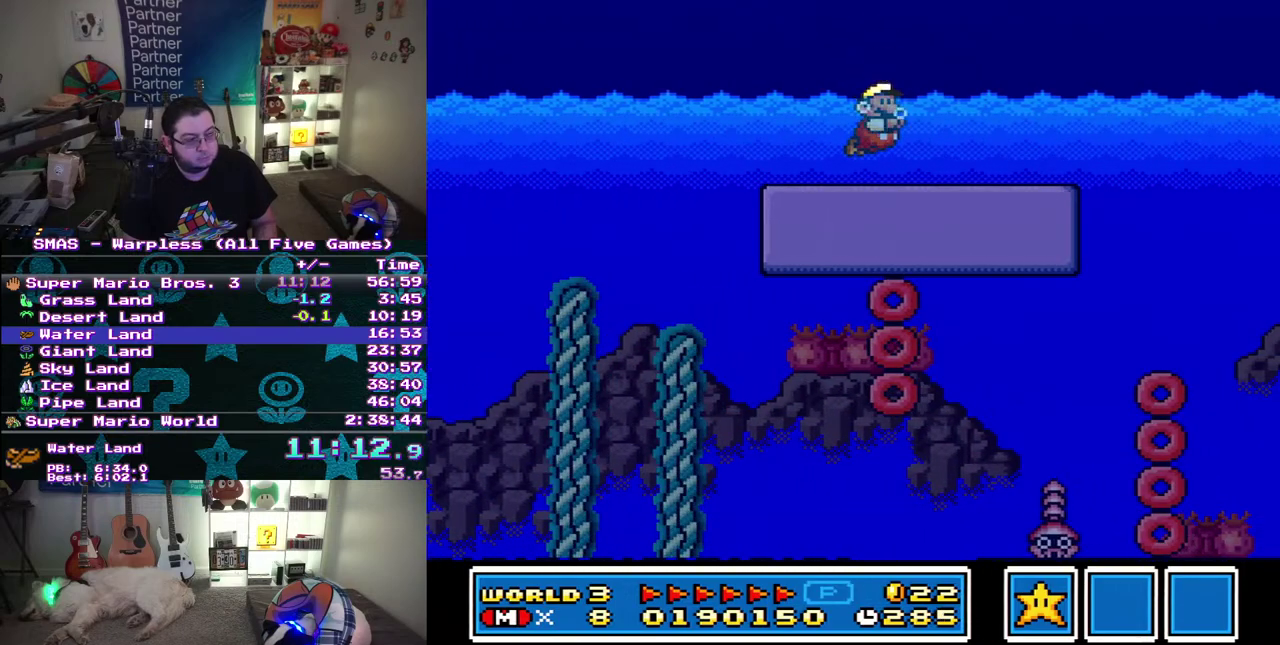
Gameplay with a controller (Nintendo layout); each line is a JSON object with the inputs held at the frame after it. "events" lists button and stick changes between this image and that frame as [ms after this image, input, new state], when the widget could be followed in between. Not read: A L3 R3 Y.
{"buttons": ["DPAD_RIGHT"], "events": []}
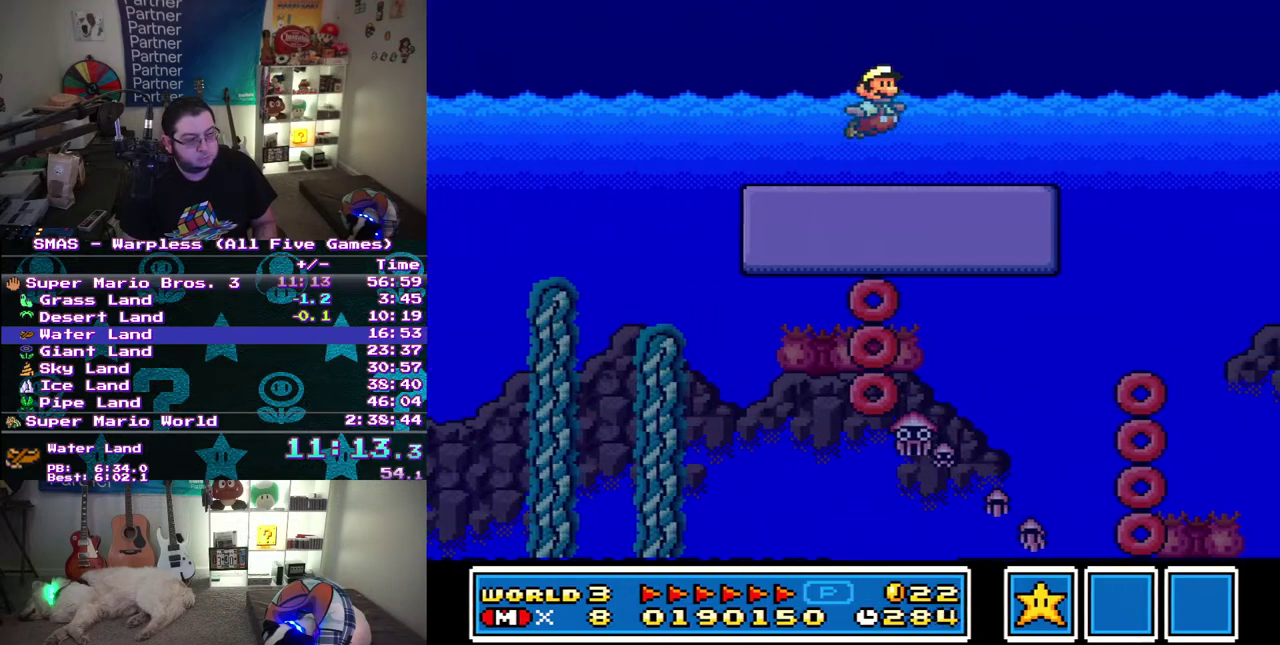
{"buttons": ["DPAD_RIGHT"], "events": []}
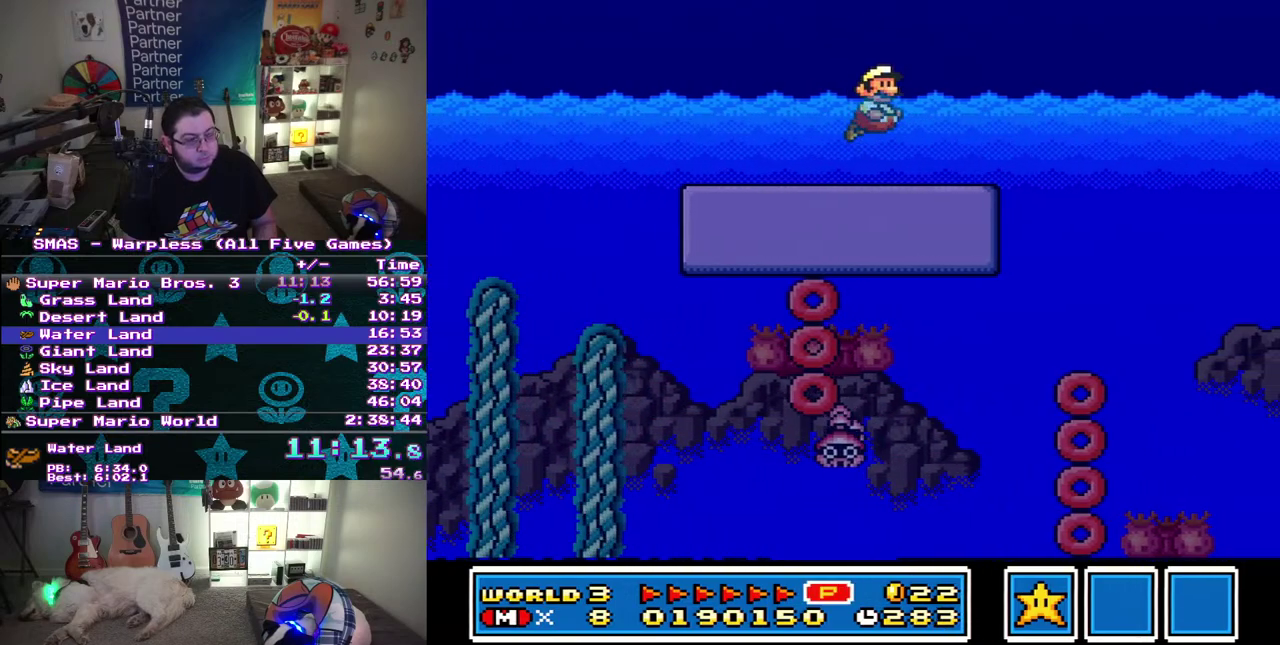
{"buttons": ["DPAD_RIGHT"], "events": []}
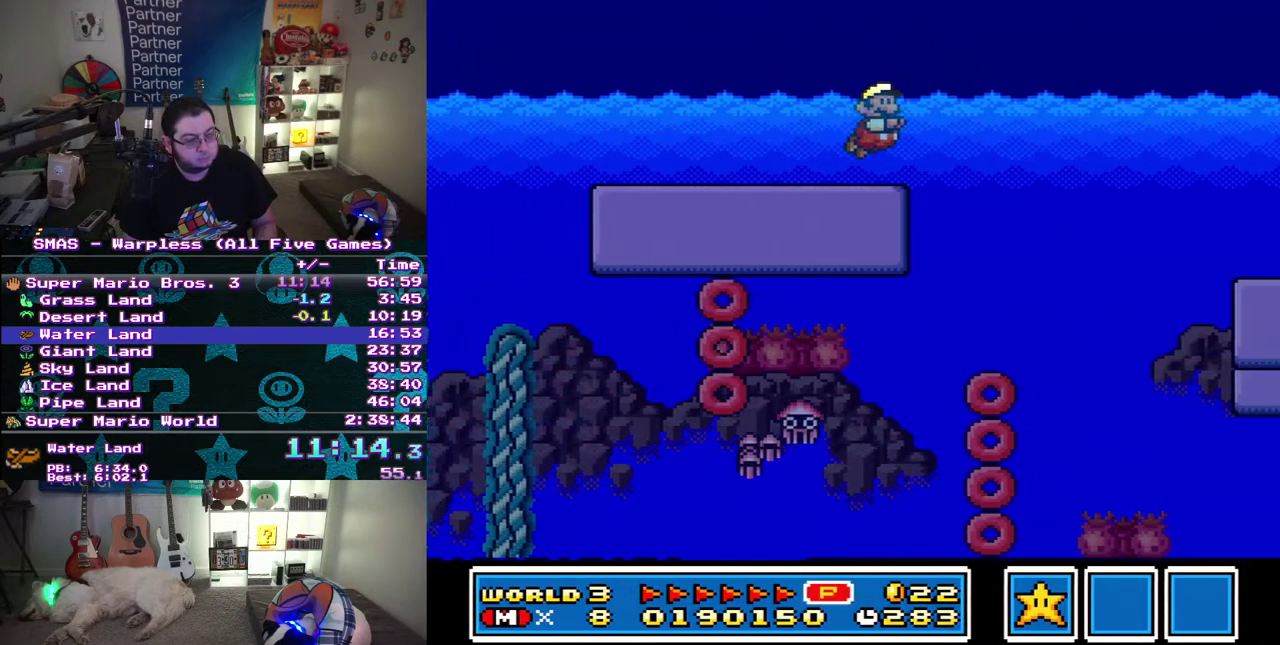
{"buttons": ["DPAD_RIGHT"], "events": []}
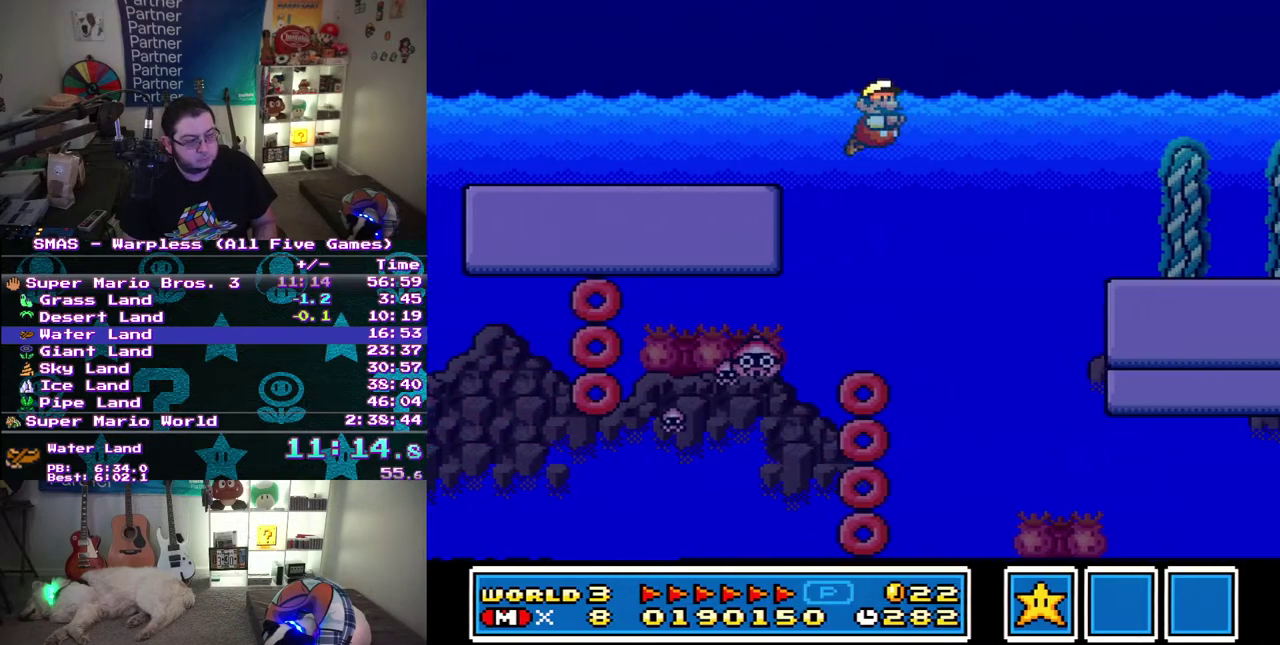
{"buttons": ["DPAD_RIGHT"], "events": []}
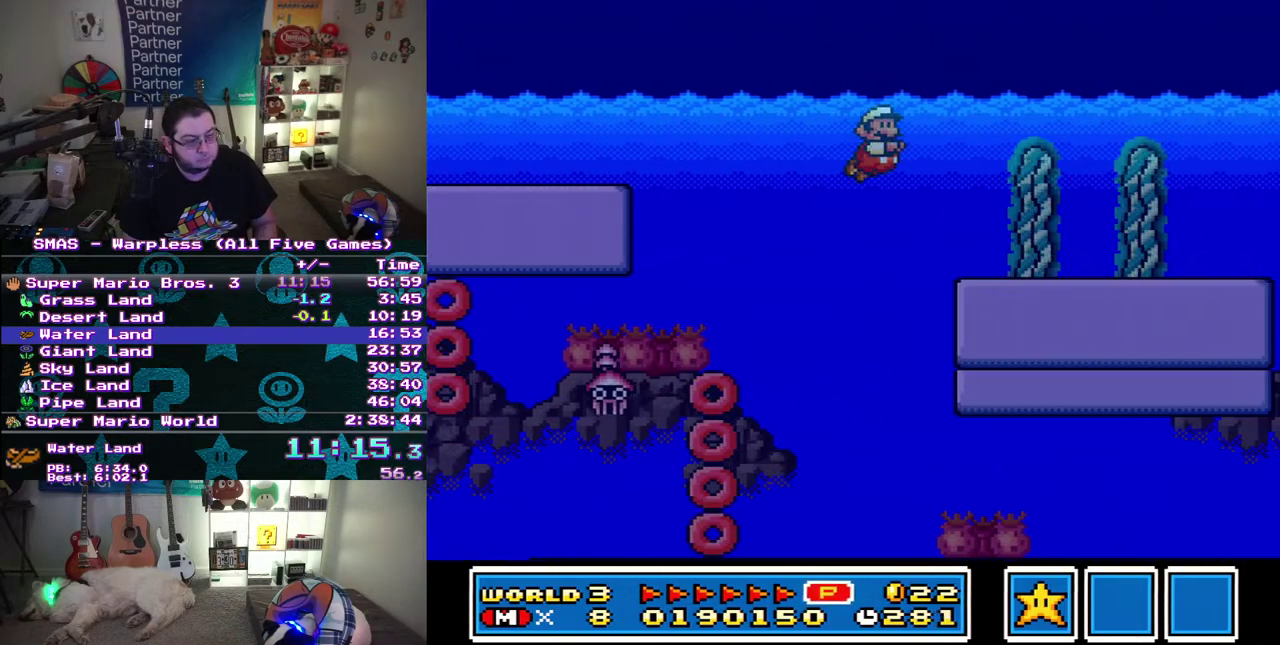
{"buttons": ["DPAD_RIGHT"], "events": []}
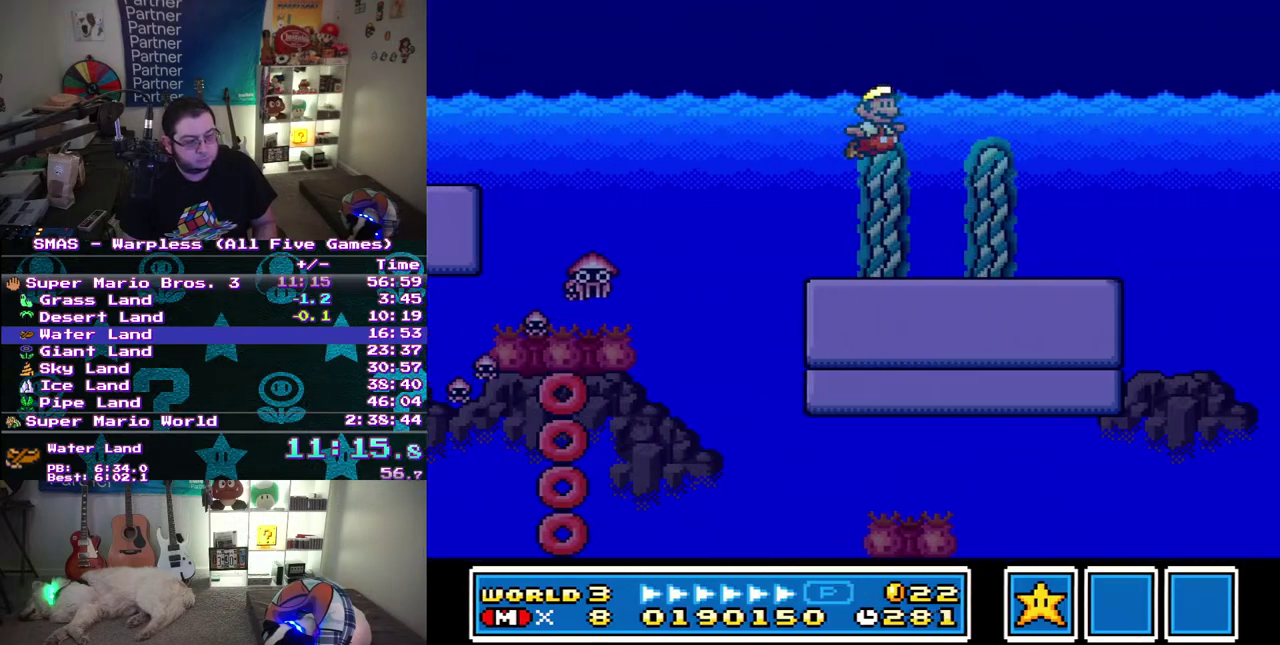
{"buttons": ["DPAD_RIGHT"], "events": []}
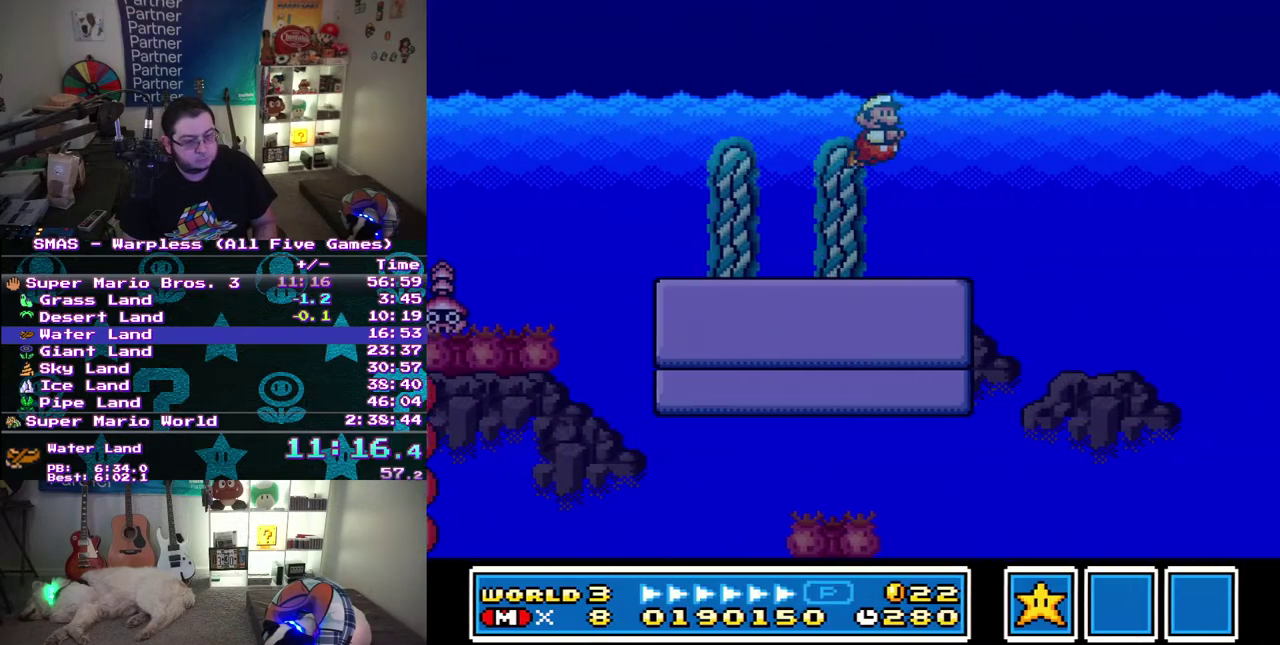
{"buttons": ["DPAD_RIGHT"], "events": []}
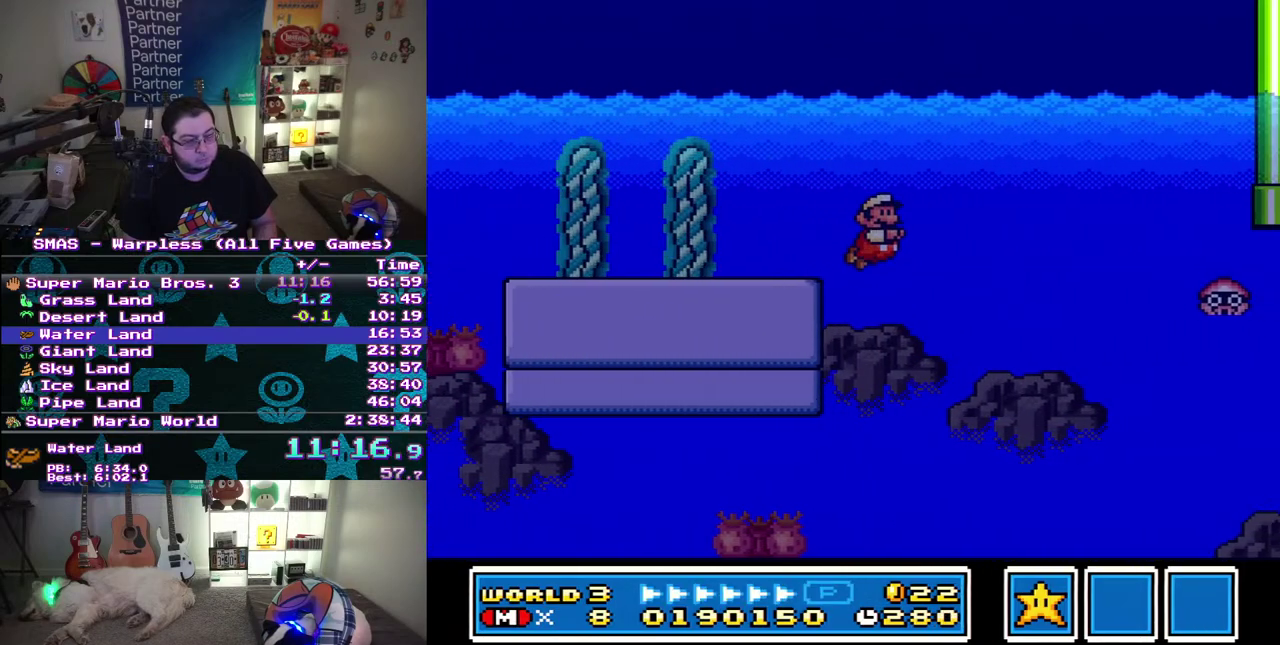
{"buttons": ["DPAD_RIGHT"], "events": []}
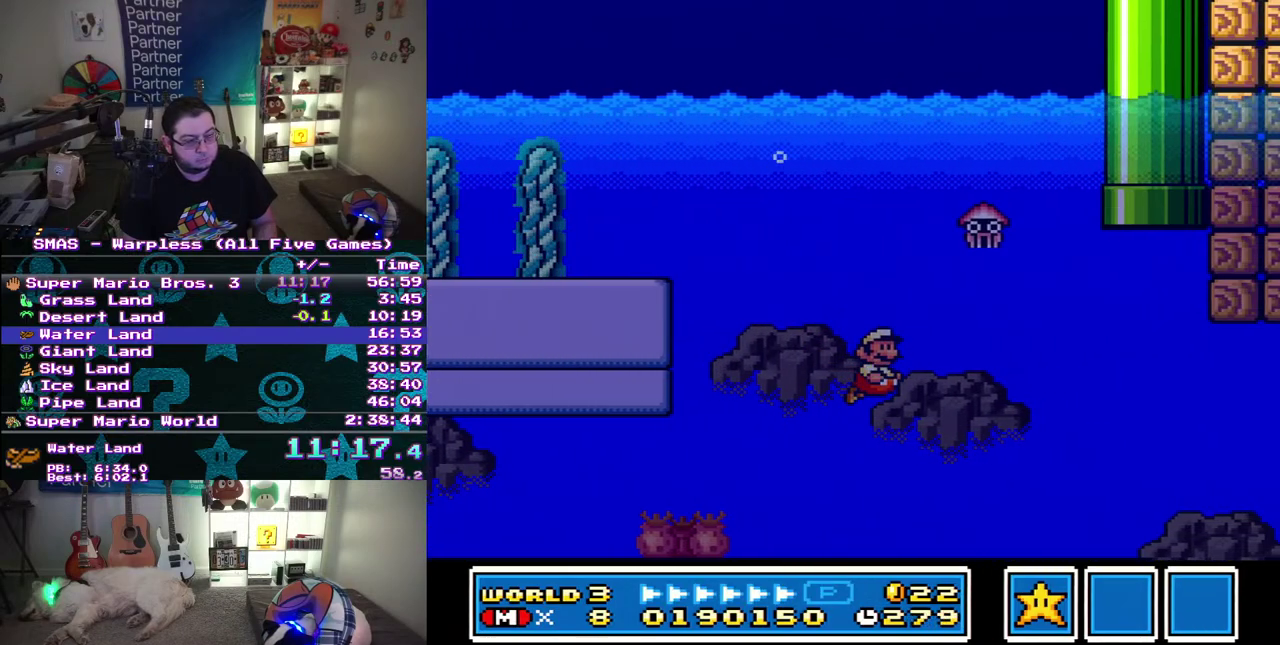
{"buttons": ["DPAD_RIGHT"], "events": []}
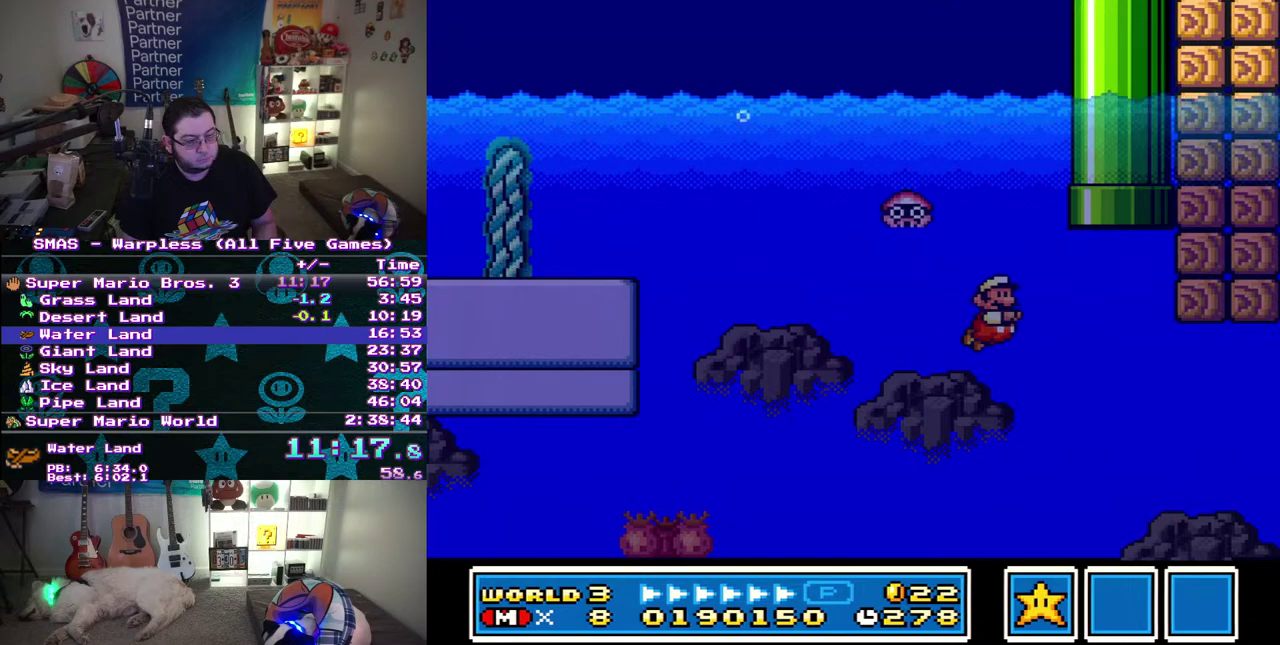
{"buttons": ["DPAD_UP", "DPAD_LEFT"], "events": [[200, "DPAD_UP", "down"], [233, "DPAD_RIGHT", "up"], [250, "DPAD_LEFT", "down"]]}
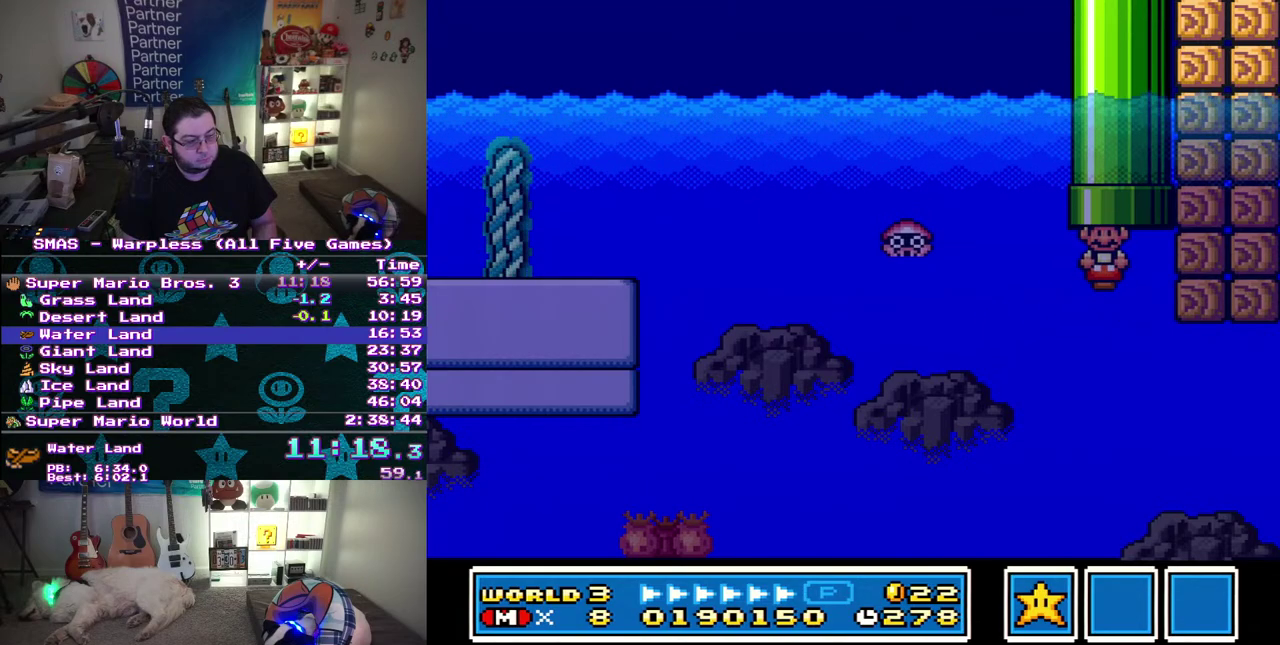
{"buttons": [], "events": [[217, "DPAD_LEFT", "up"], [267, "DPAD_UP", "up"]]}
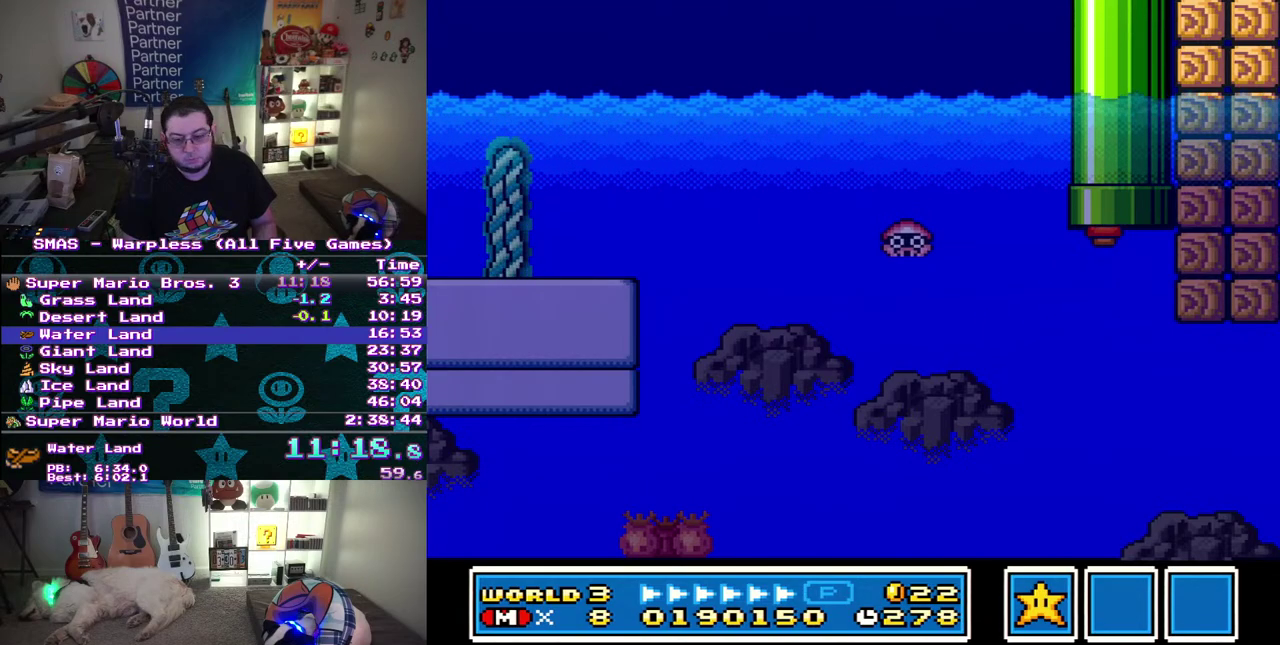
{"buttons": ["DPAD_RIGHT"], "events": [[33, "DPAD_RIGHT", "down"]]}
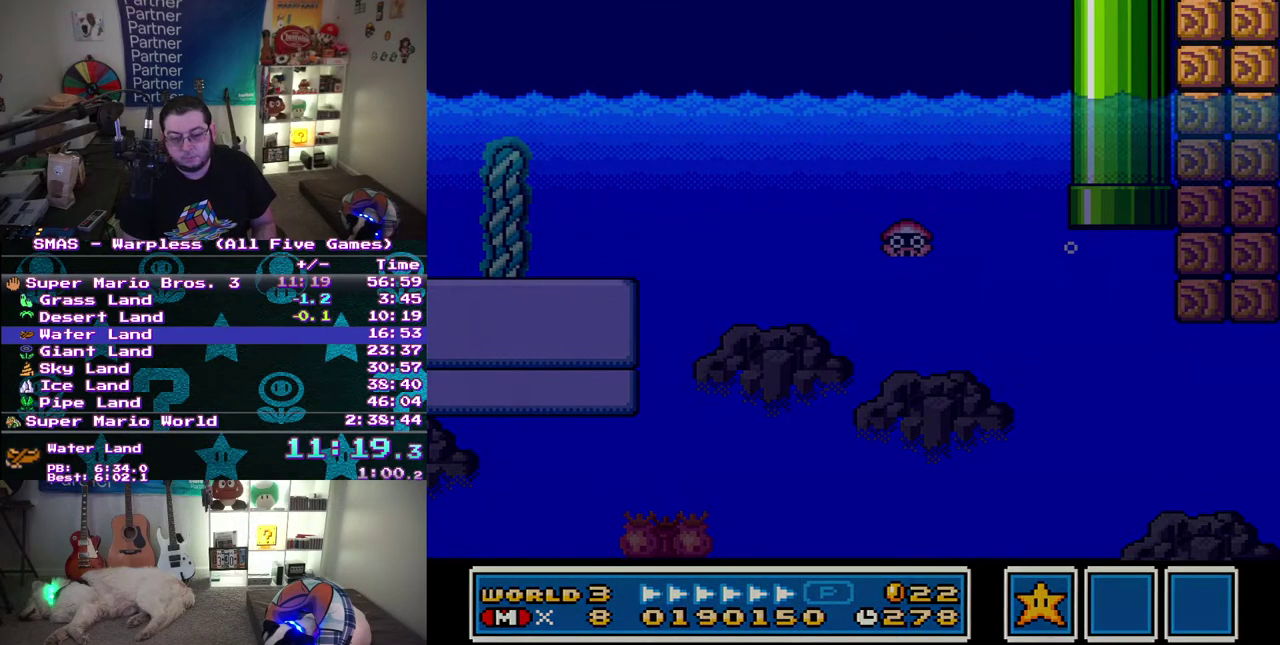
{"buttons": ["DPAD_RIGHT"], "events": []}
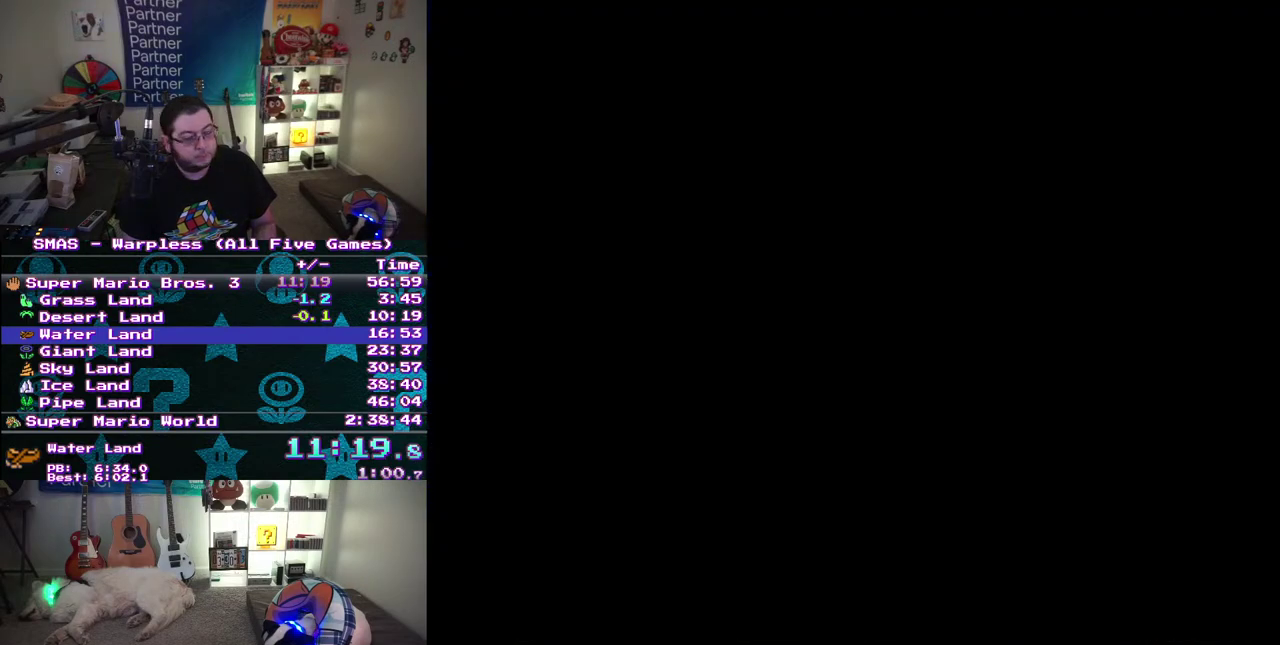
{"buttons": ["DPAD_RIGHT"], "events": []}
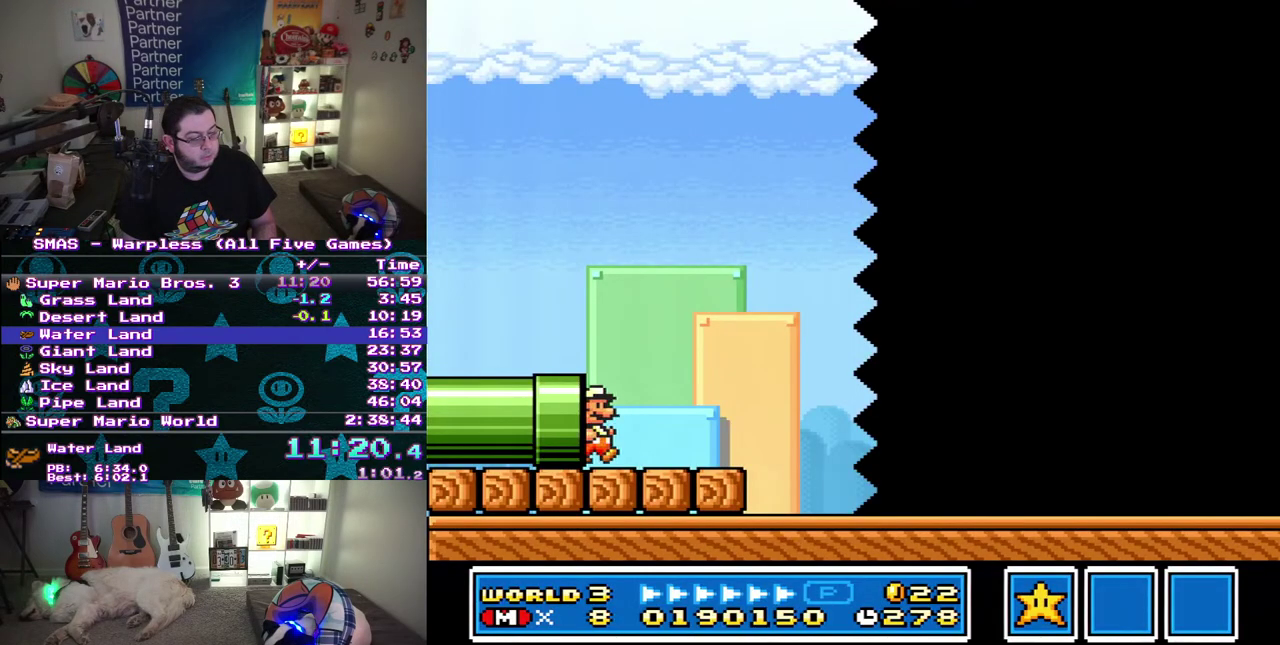
{"buttons": ["DPAD_RIGHT"], "events": []}
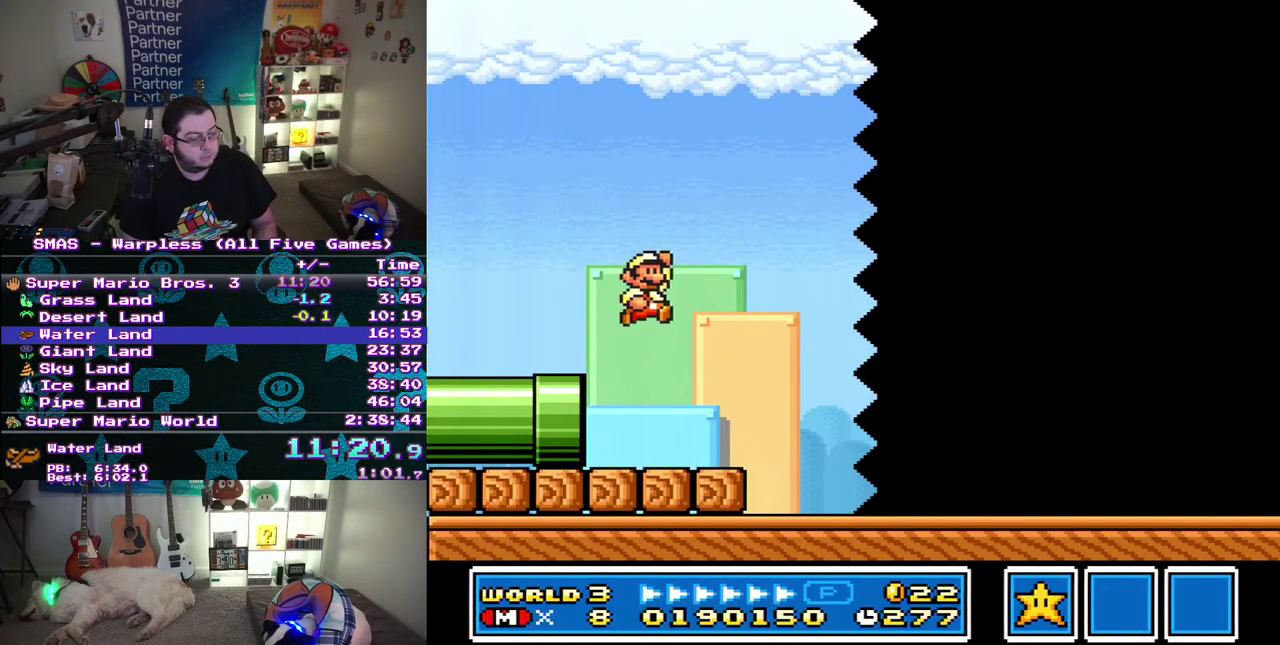
{"buttons": ["DPAD_RIGHT"], "events": []}
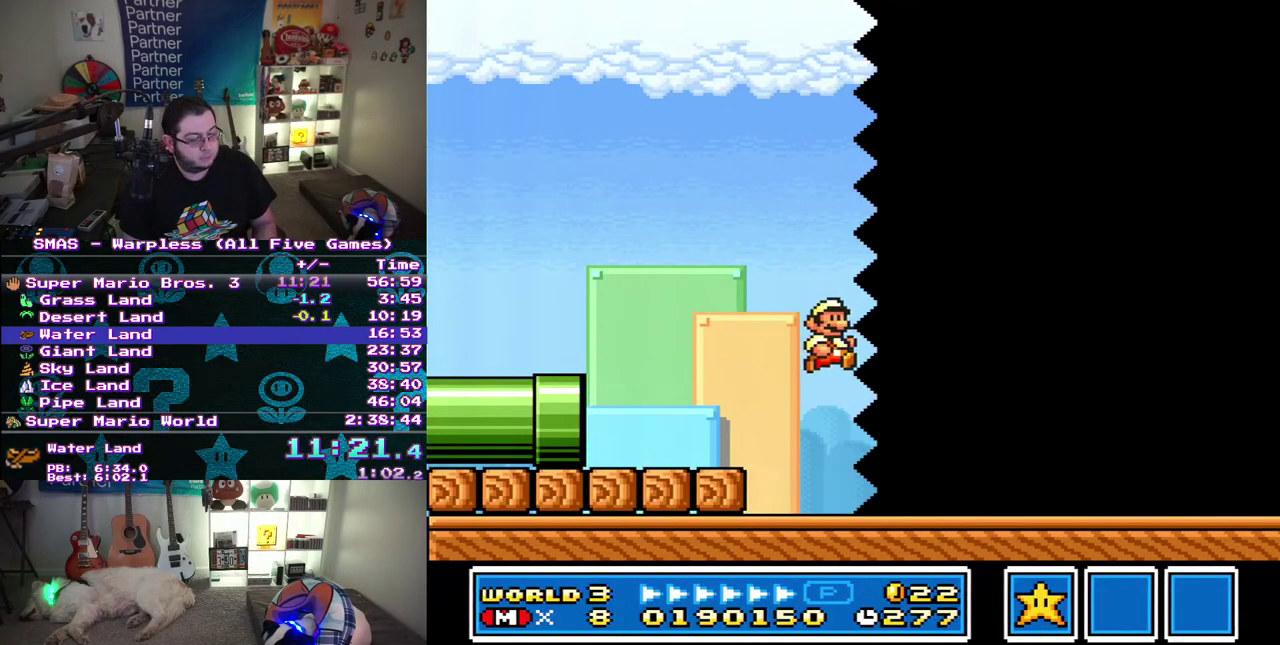
{"buttons": ["DPAD_RIGHT"], "events": []}
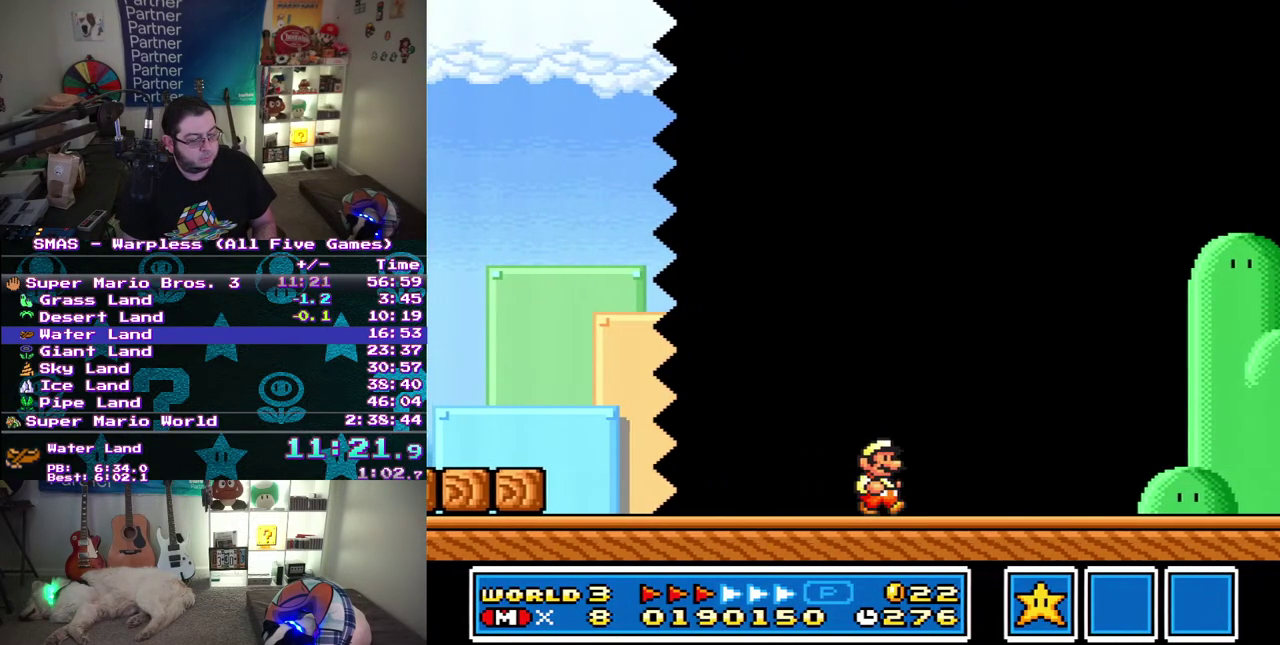
{"buttons": ["DPAD_RIGHT"], "events": []}
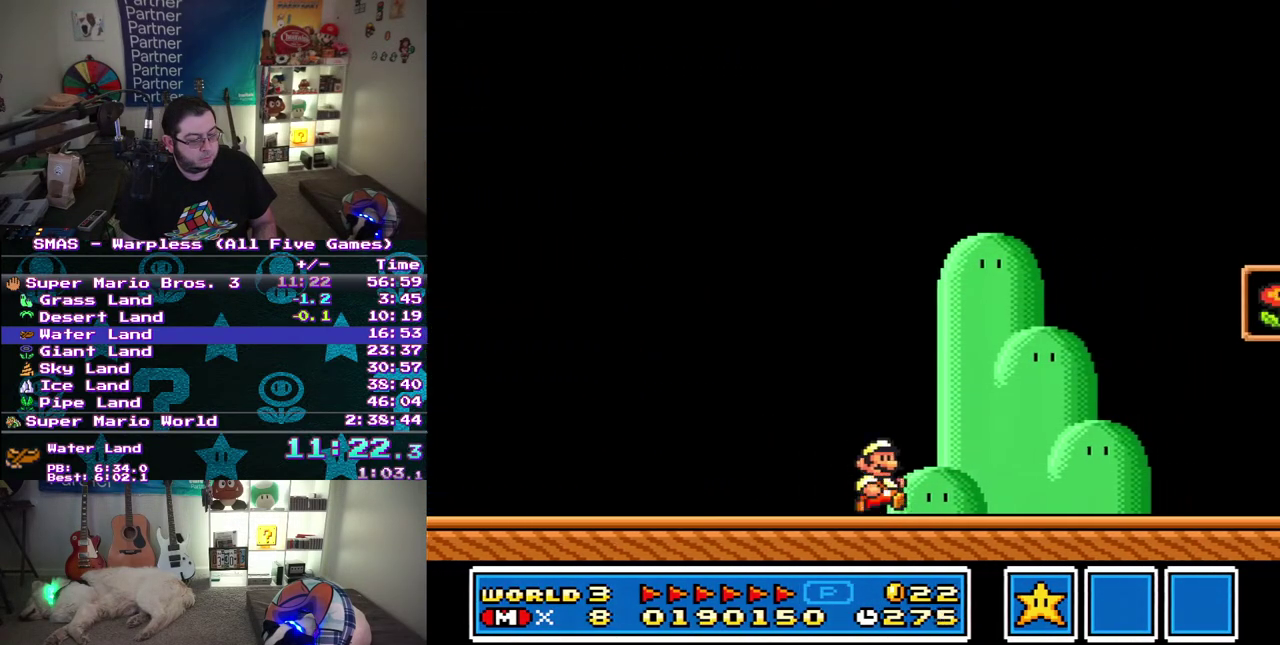
{"buttons": ["DPAD_LEFT"], "events": [[383, "DPAD_UP", "down"], [400, "DPAD_RIGHT", "up"], [417, "DPAD_LEFT", "down"], [450, "DPAD_UP", "up"]]}
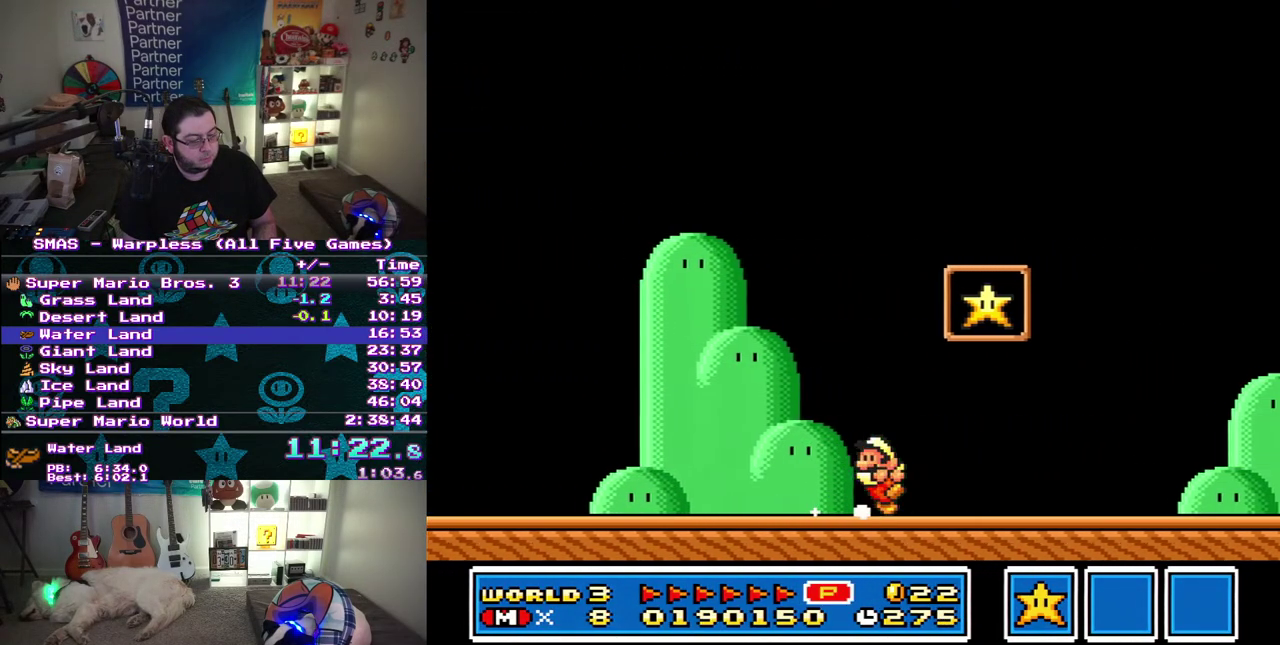
{"buttons": [], "events": [[133, "DPAD_LEFT", "up"]]}
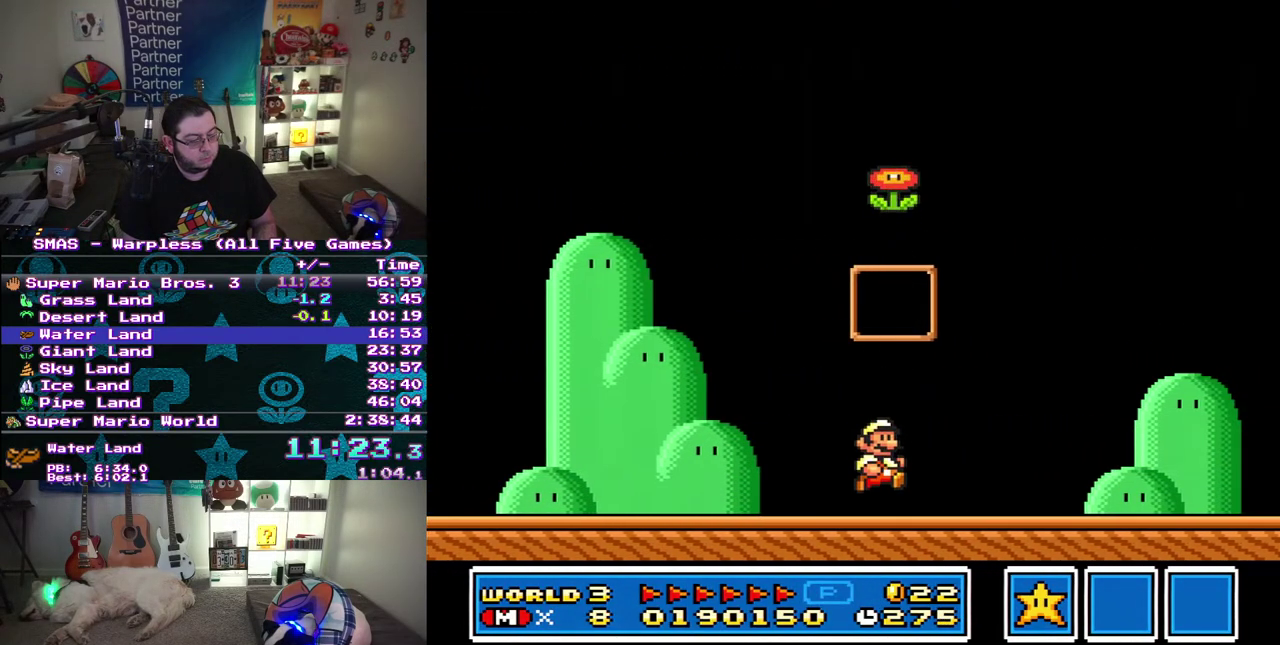
{"buttons": [], "events": []}
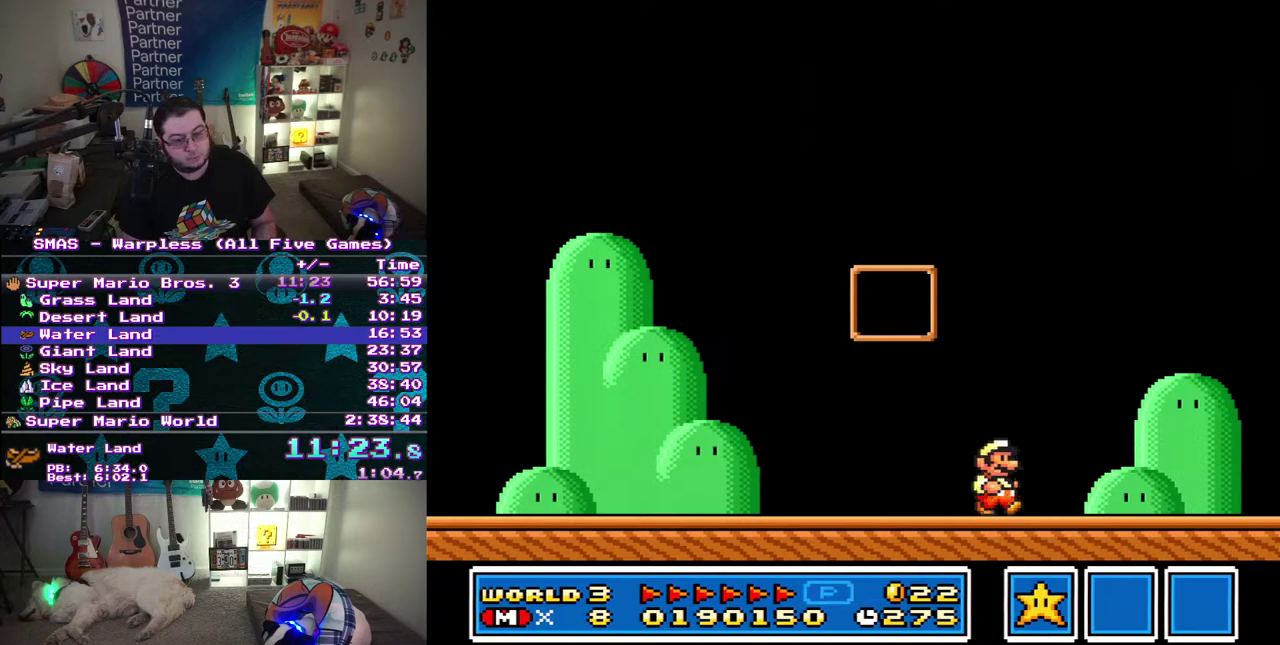
{"buttons": [], "events": []}
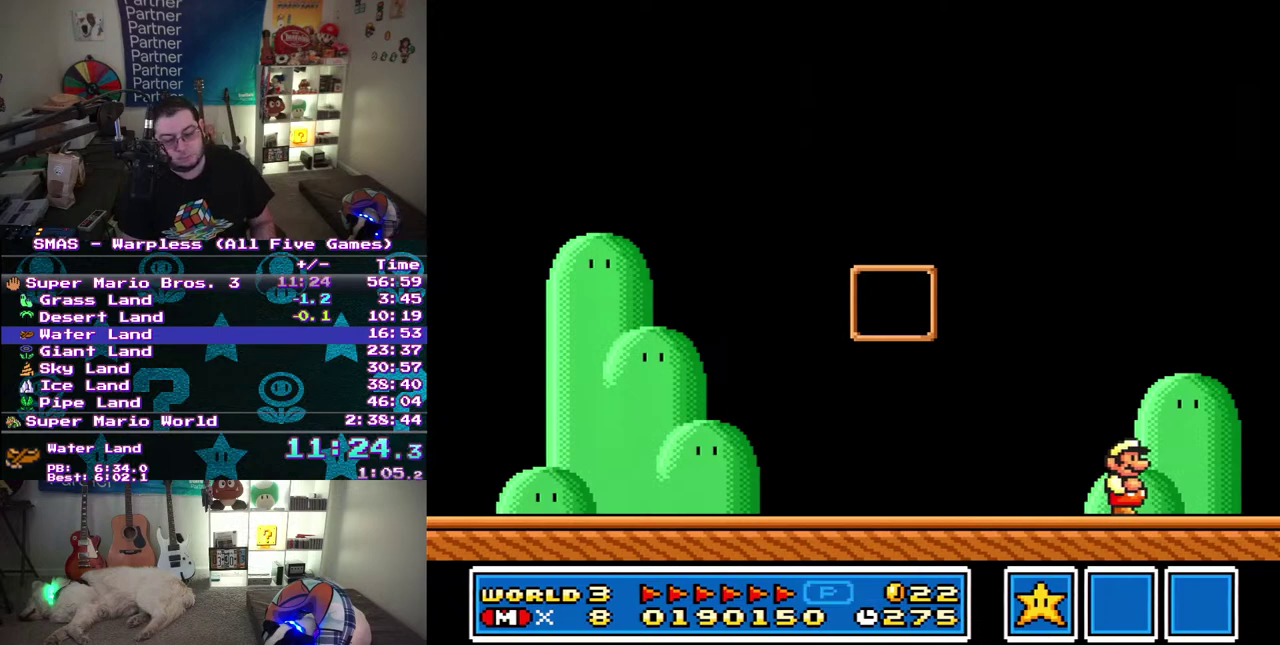
{"buttons": [], "events": []}
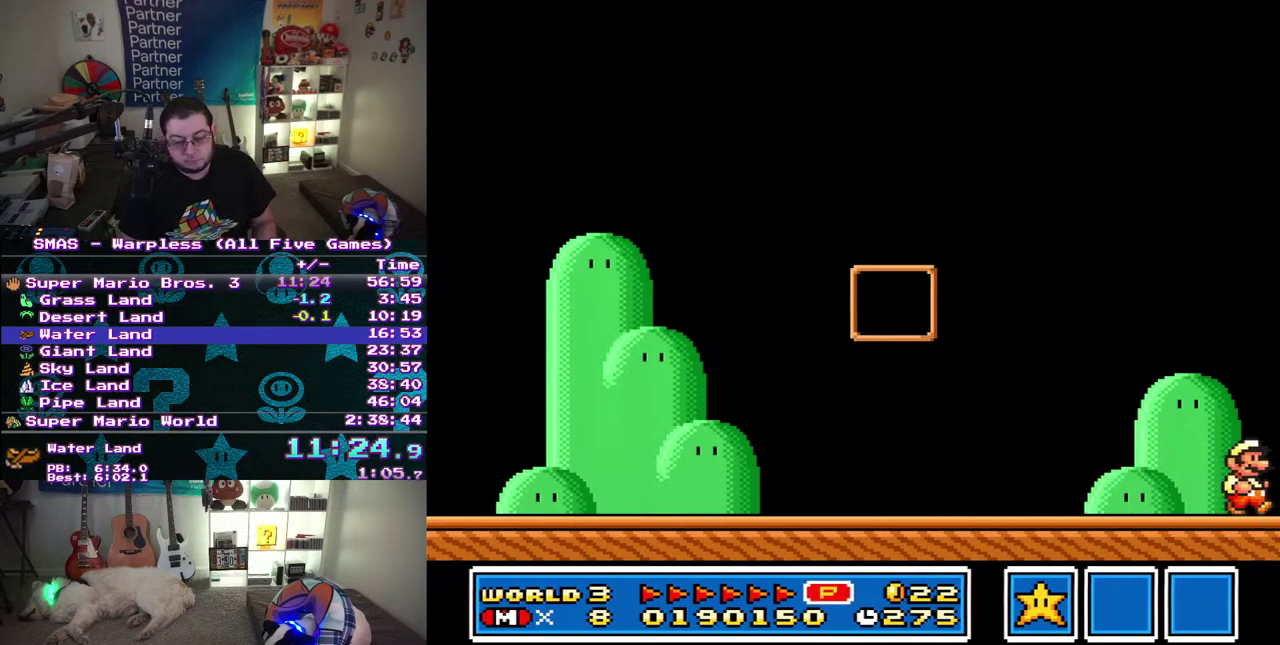
{"buttons": [], "events": []}
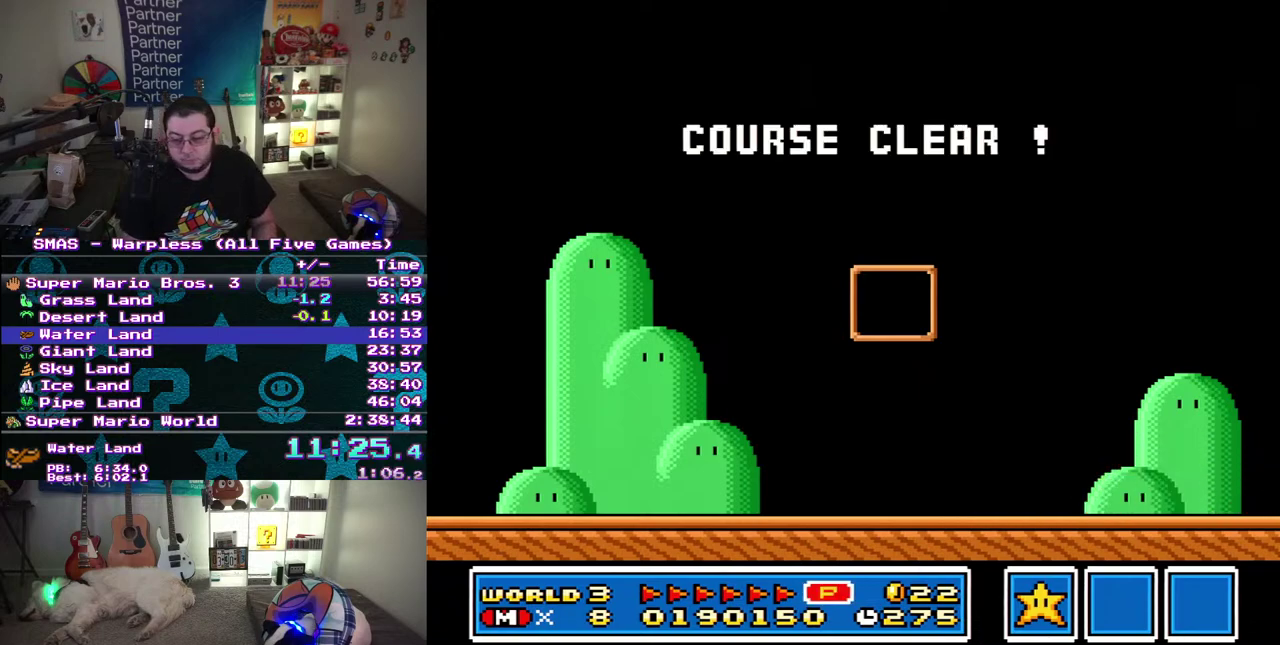
{"buttons": [], "events": [[183, "DPAD_RIGHT", "down"], [183, "DPAD_UP", "down"], [233, "B", "down"], [317, "DPAD_RIGHT", "up"], [350, "DPAD_UP", "up"], [367, "B", "up"]]}
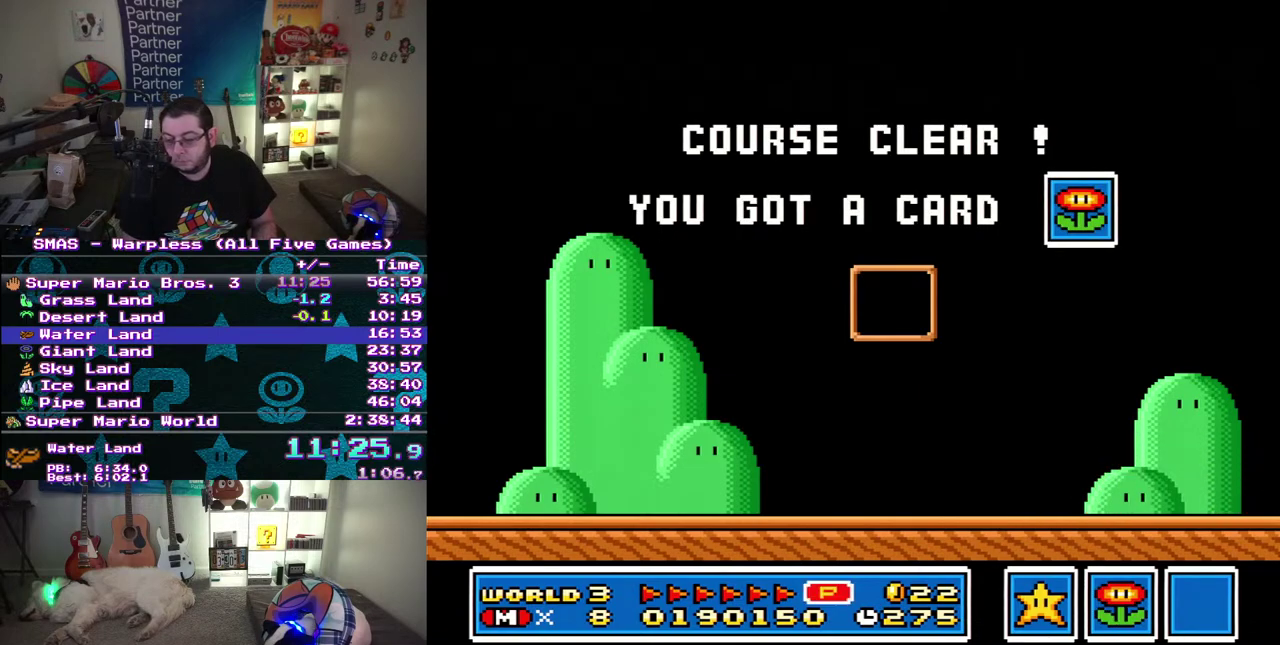
{"buttons": [], "events": []}
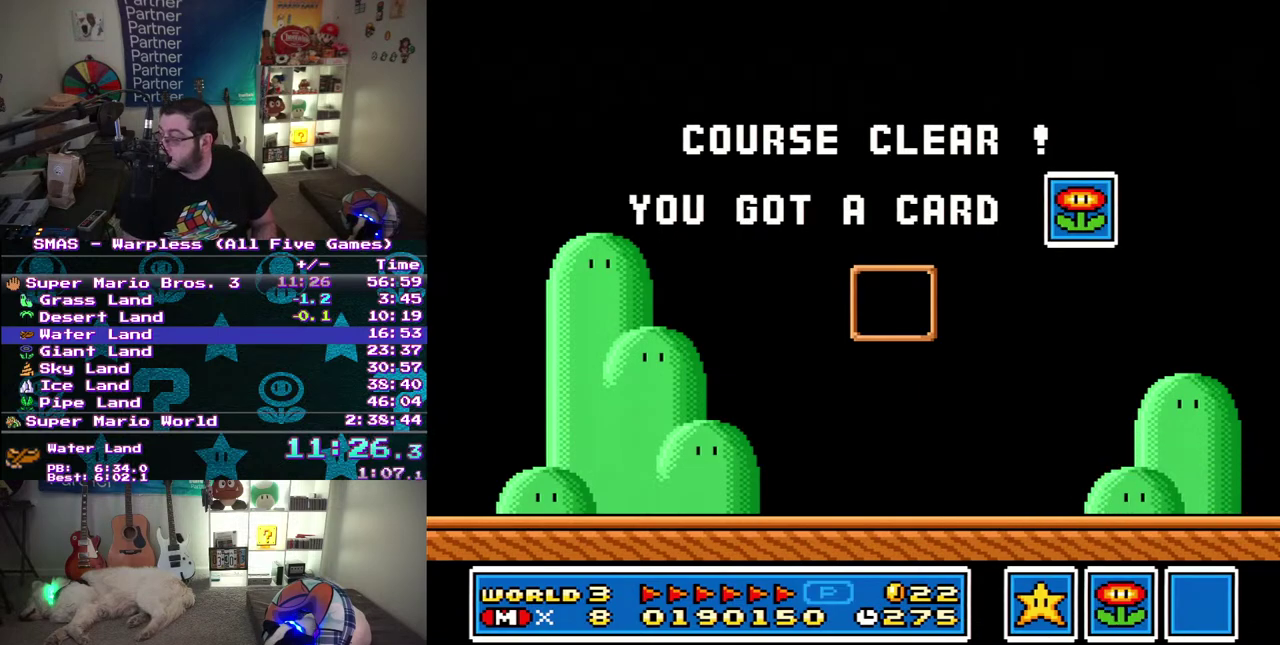
{"buttons": ["DPAD_RIGHT"]}
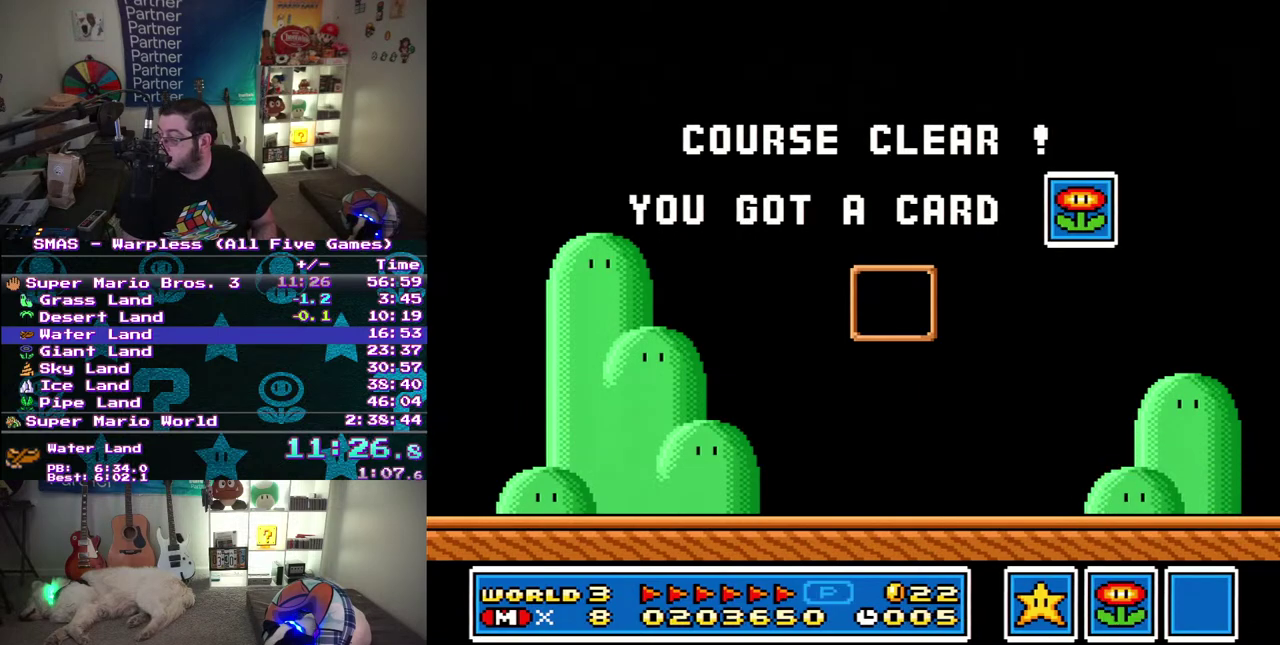
{"buttons": []}
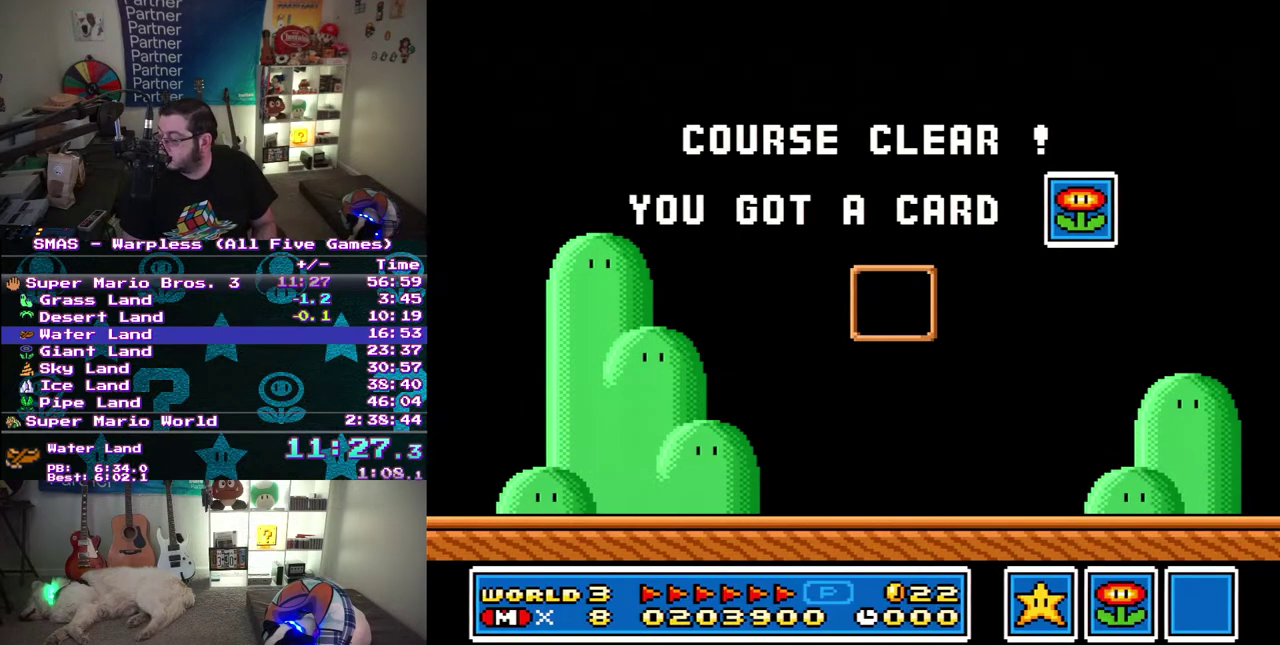
{"buttons": [], "events": []}
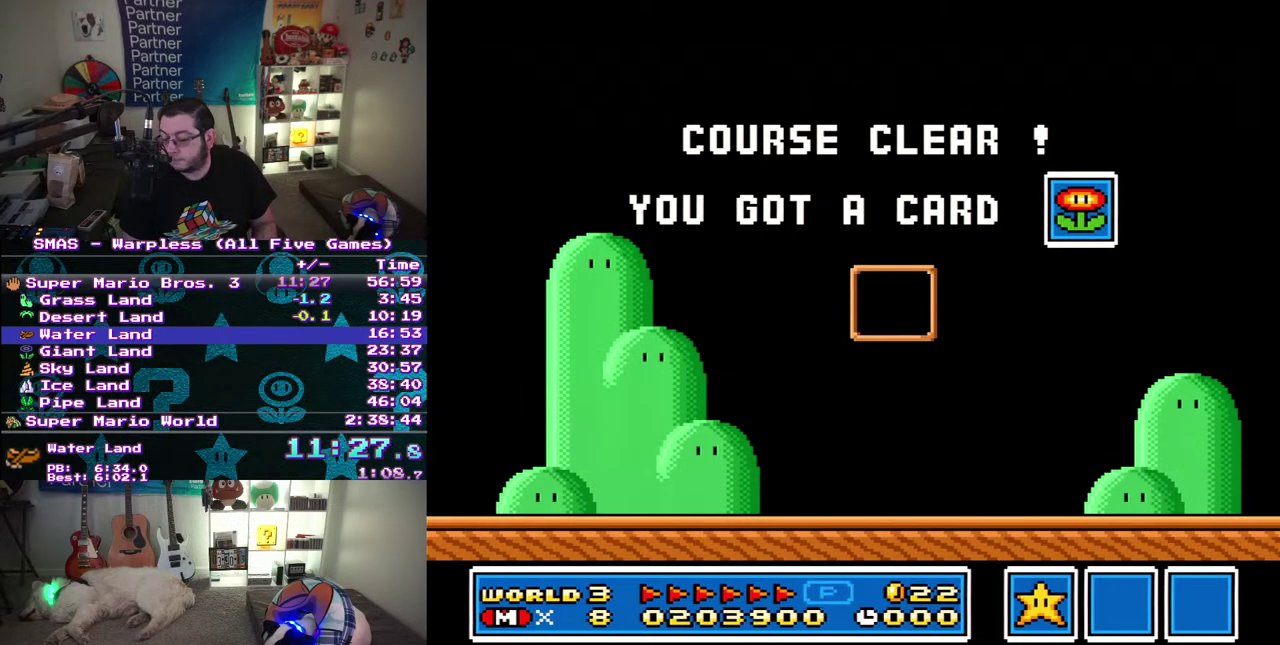
{"buttons": [], "events": []}